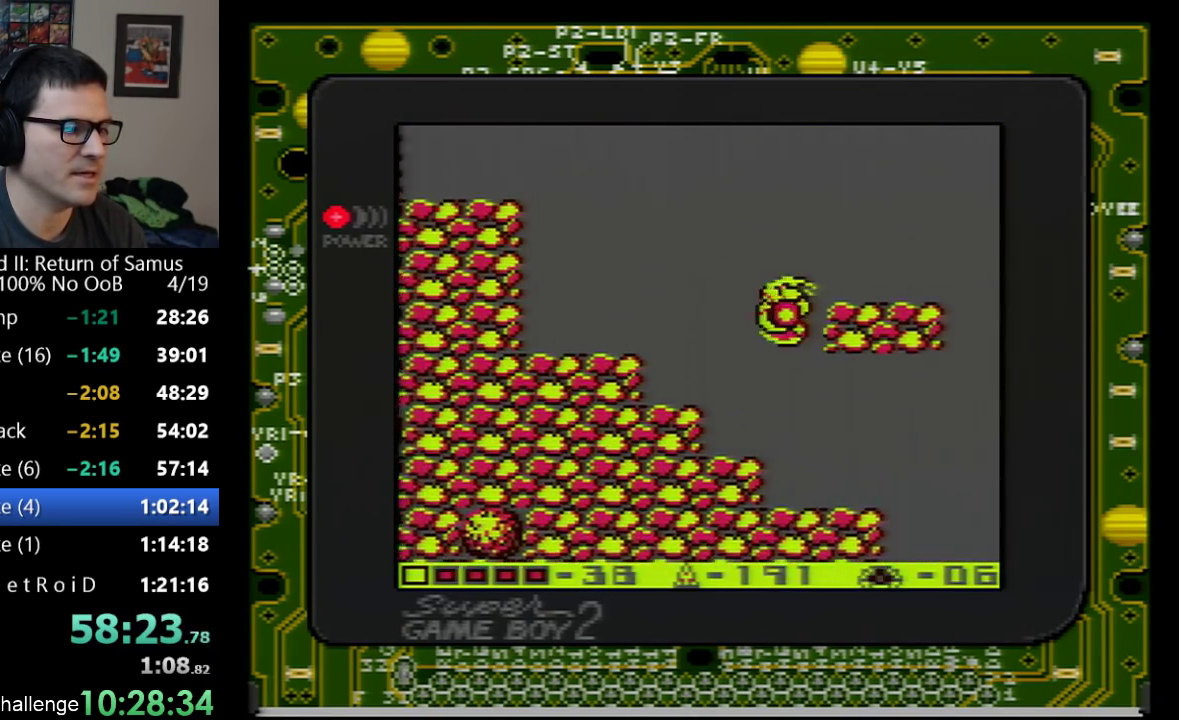
Gameplay with a controller (Nintendo layout); each line is a JSON object with the inputs held at the frame after it. "events" lists button and stick changes between this image and that frame as [ms after this image, input, new state], when the widget could be followed in between. Not read: L3 R3.
{"buttons": ["A", "DPAD_RIGHT"], "events": [[100, "A", "up"], [450, "A", "down"]]}
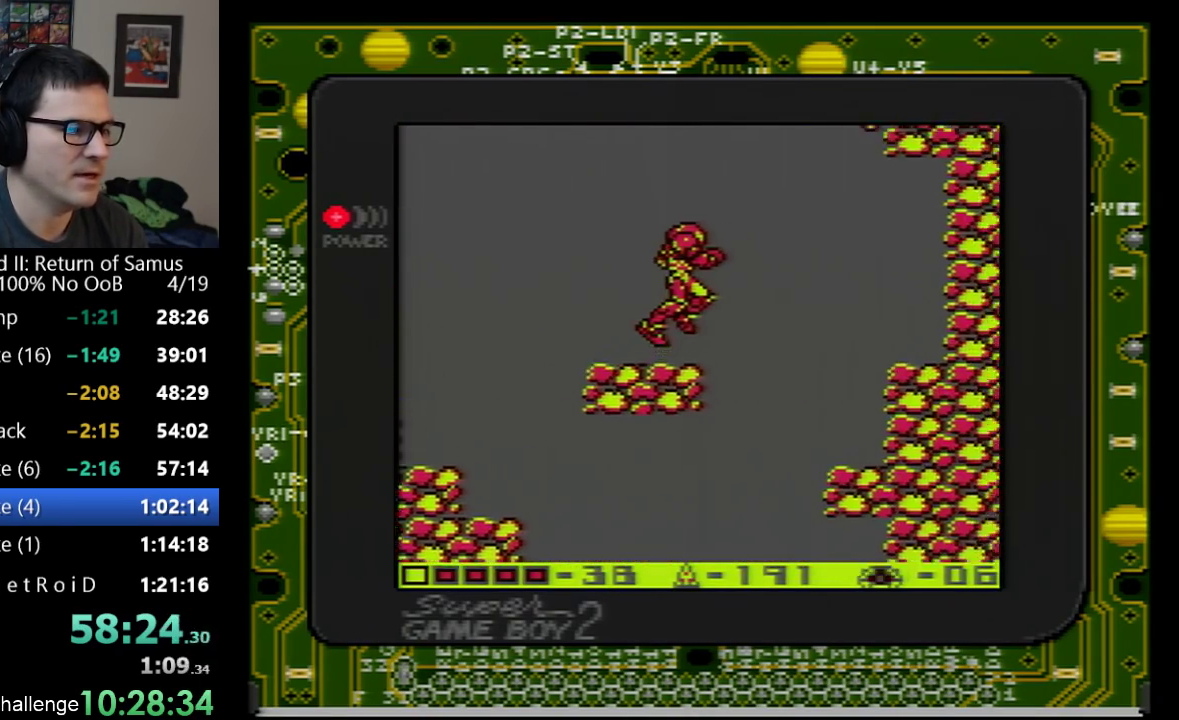
{"buttons": ["A", "DPAD_LEFT"], "events": [[100, "DPAD_RIGHT", "up"], [233, "DPAD_LEFT", "down"]]}
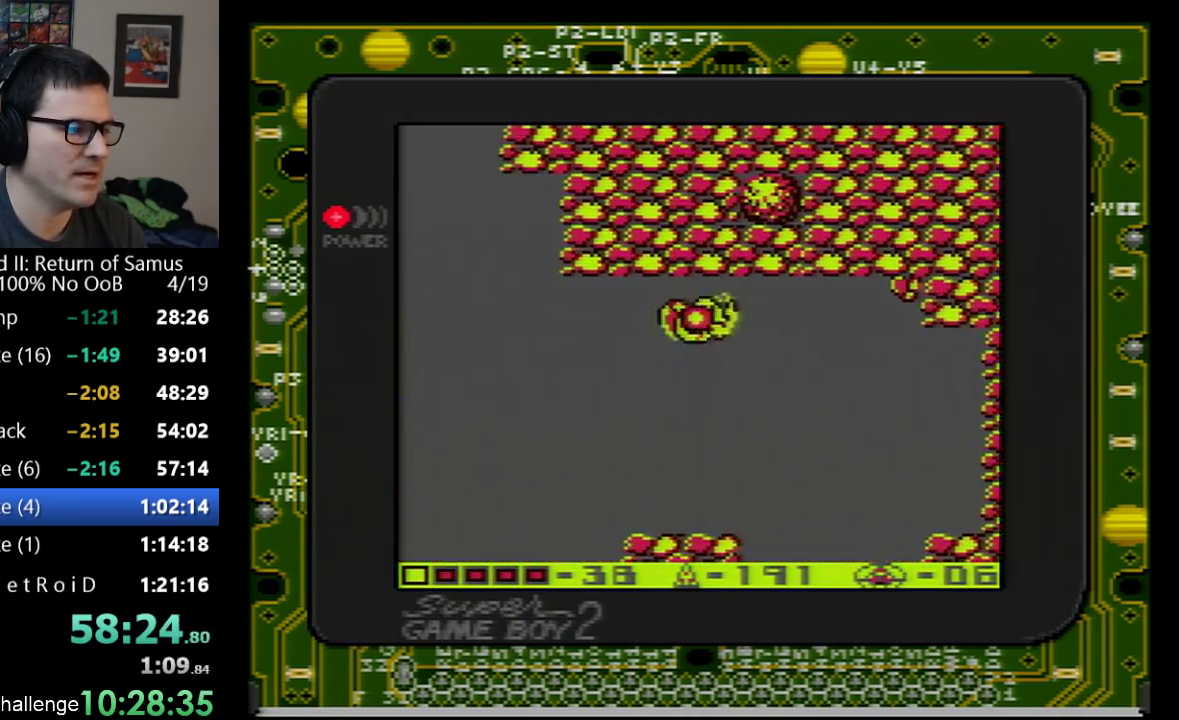
{"buttons": ["A", "DPAD_LEFT"], "events": [[33, "A", "up"], [300, "A", "down"]]}
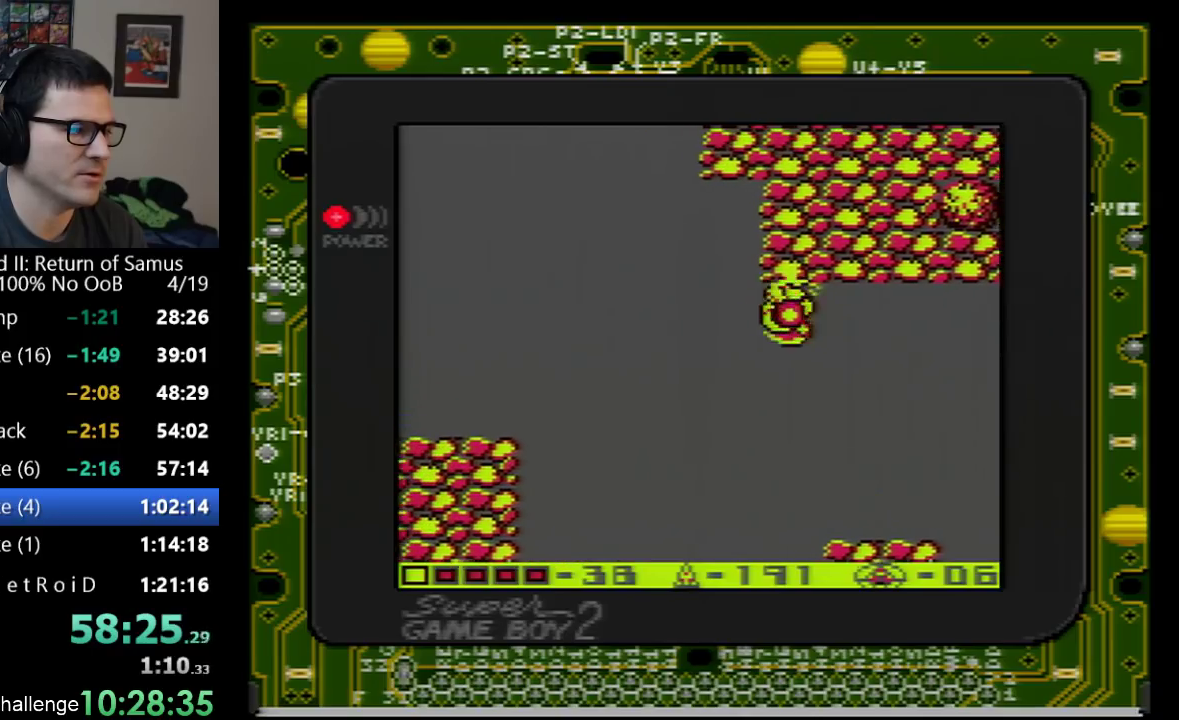
{"buttons": ["A", "DPAD_LEFT"], "events": [[167, "A", "up"], [483, "A", "down"]]}
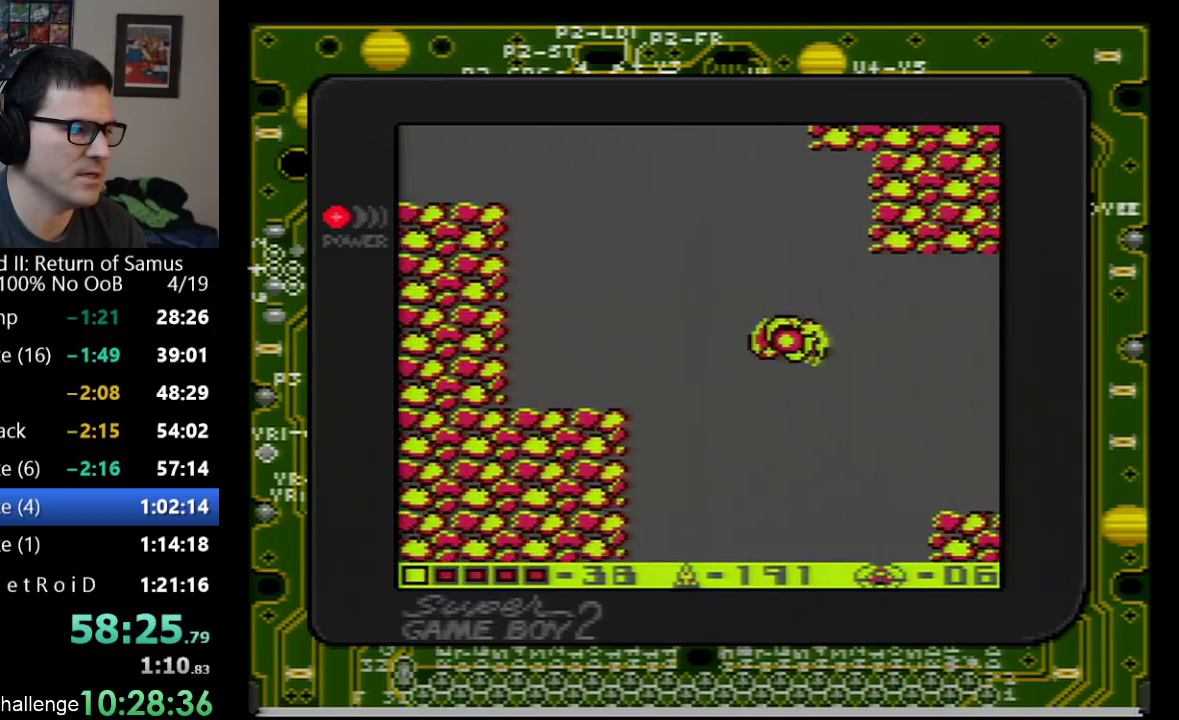
{"buttons": ["A"], "events": [[133, "DPAD_LEFT", "up"]]}
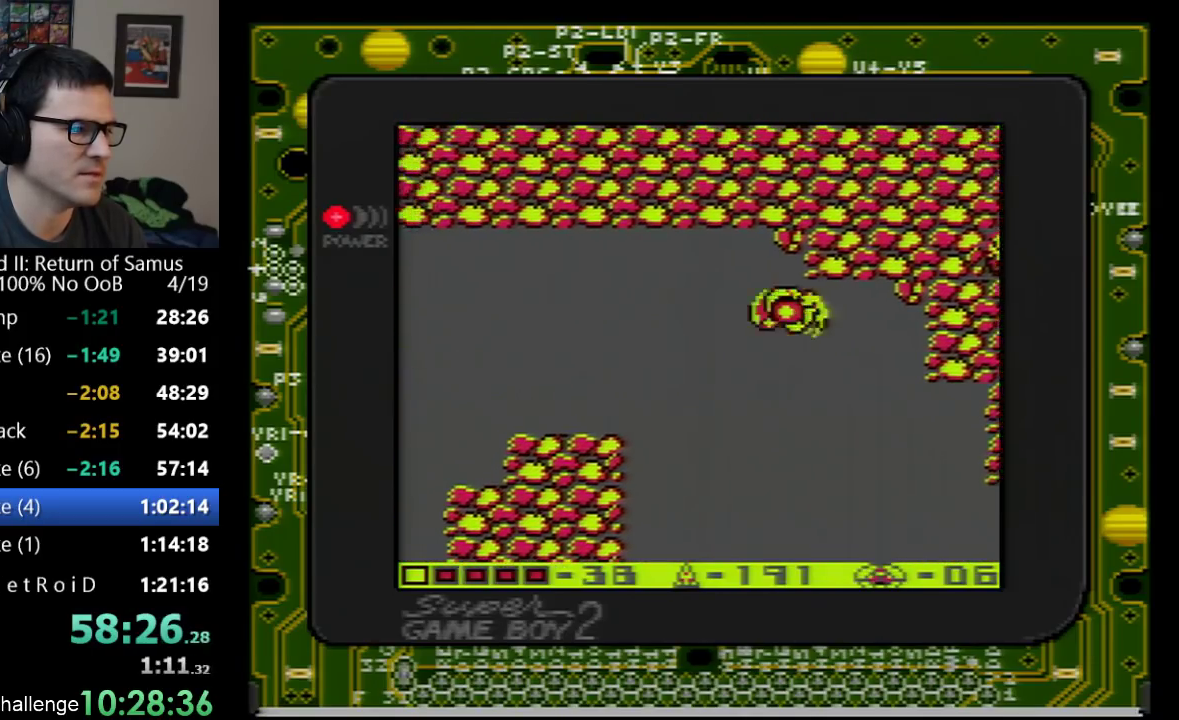
{"buttons": ["A", "DPAD_LEFT"], "events": [[167, "DPAD_LEFT", "down"], [200, "A", "up"], [483, "A", "down"]]}
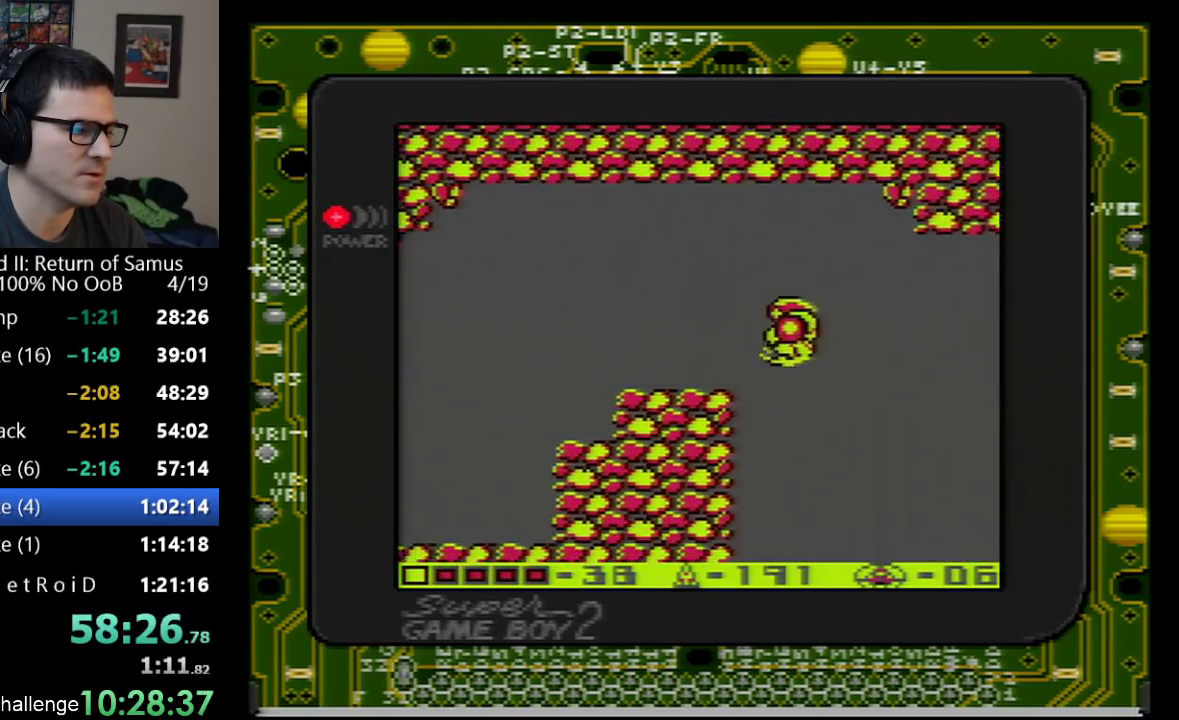
{"buttons": ["DPAD_LEFT"], "events": [[100, "A", "up"]]}
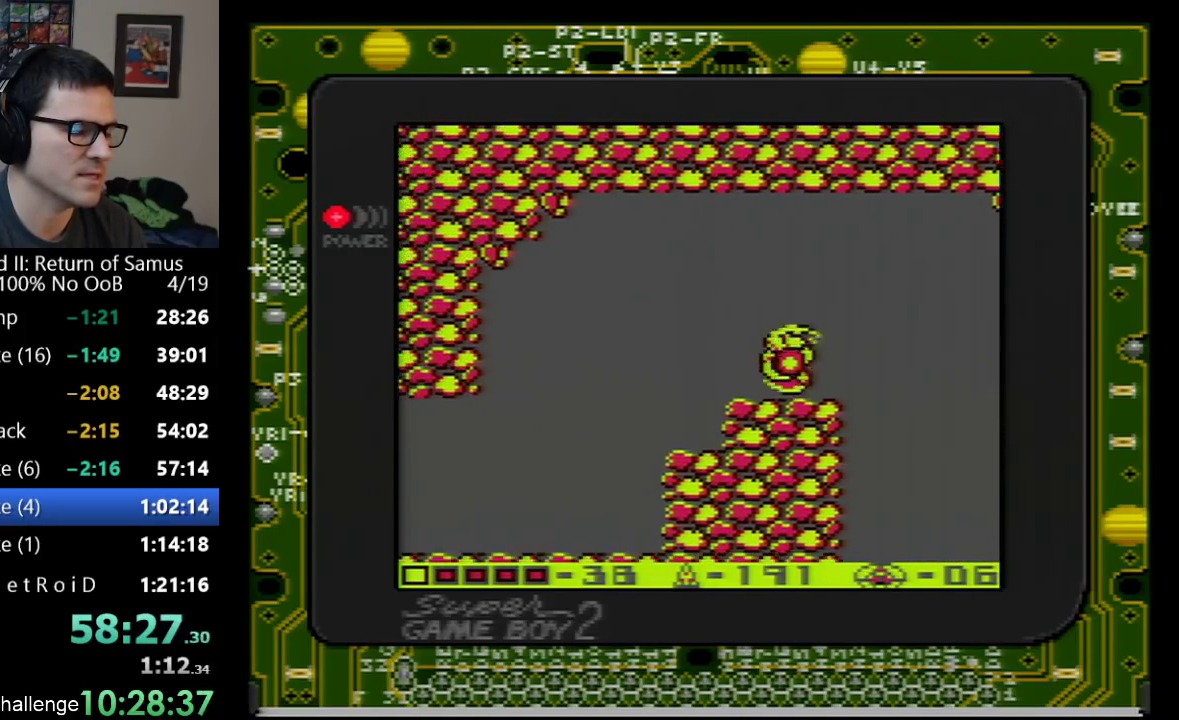
{"buttons": ["DPAD_LEFT"], "events": []}
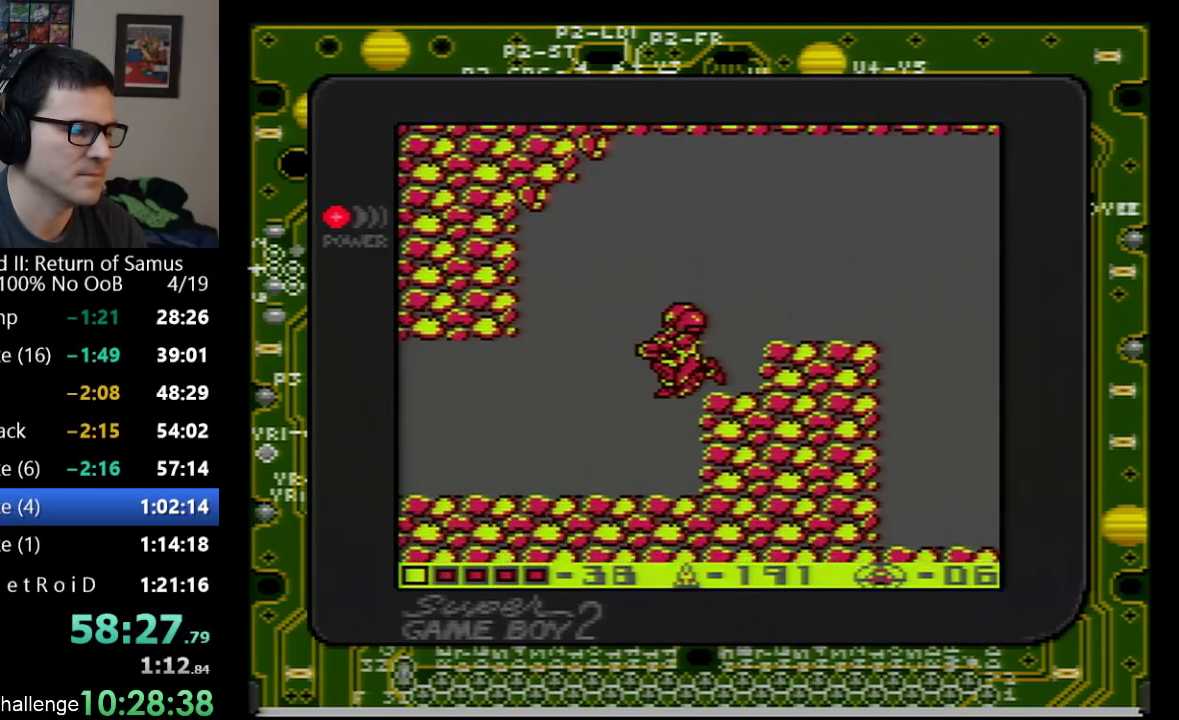
{"buttons": ["B", "DPAD_LEFT"], "events": [[250, "B", "down"]]}
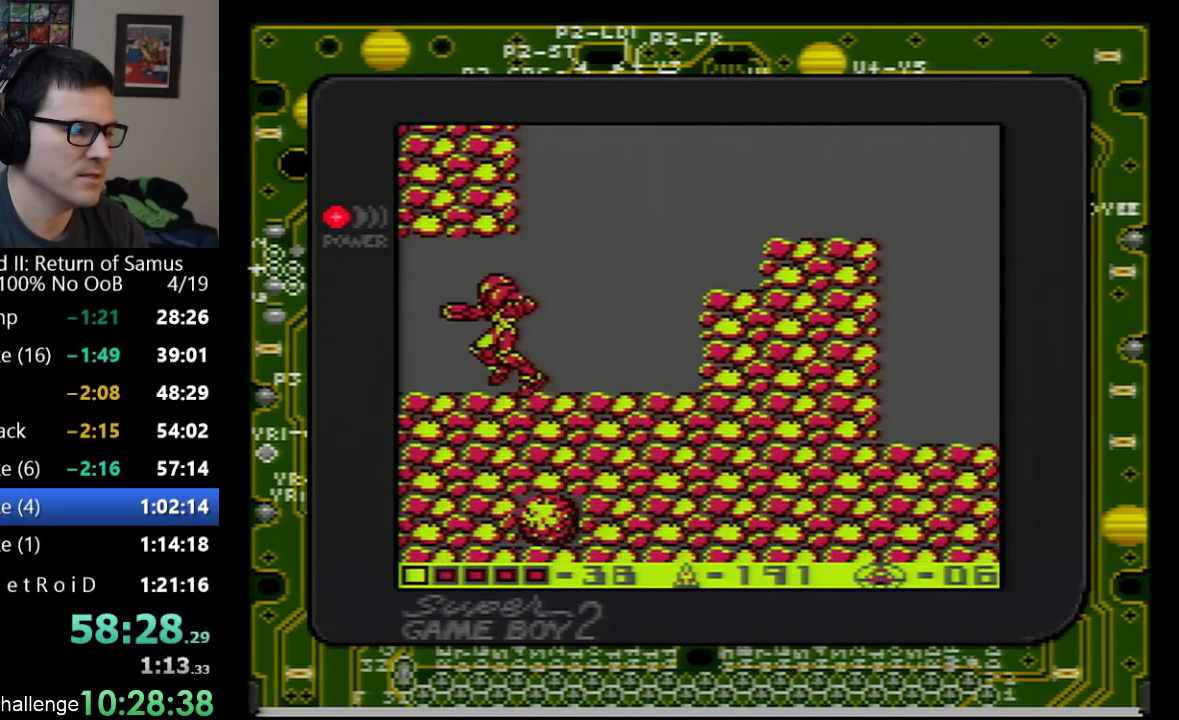
{"buttons": ["DPAD_LEFT"], "events": [[33, "B", "up"], [83, "B", "down"], [167, "B", "up"]]}
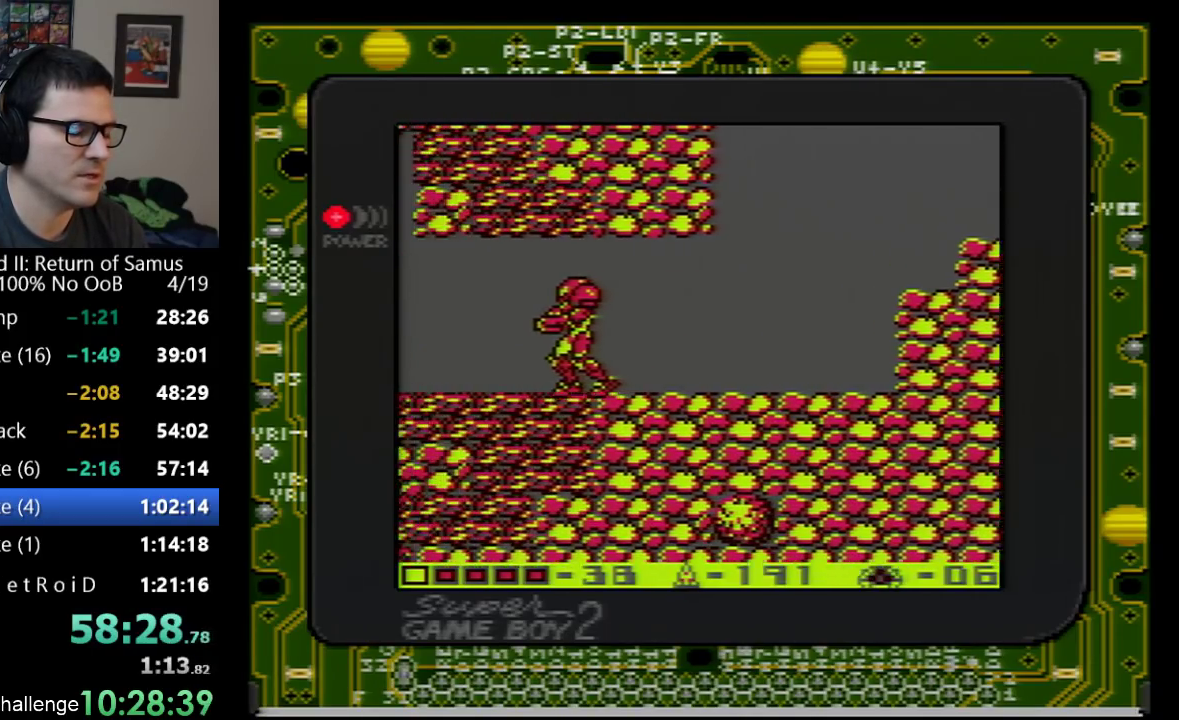
{"buttons": ["DPAD_LEFT"], "events": []}
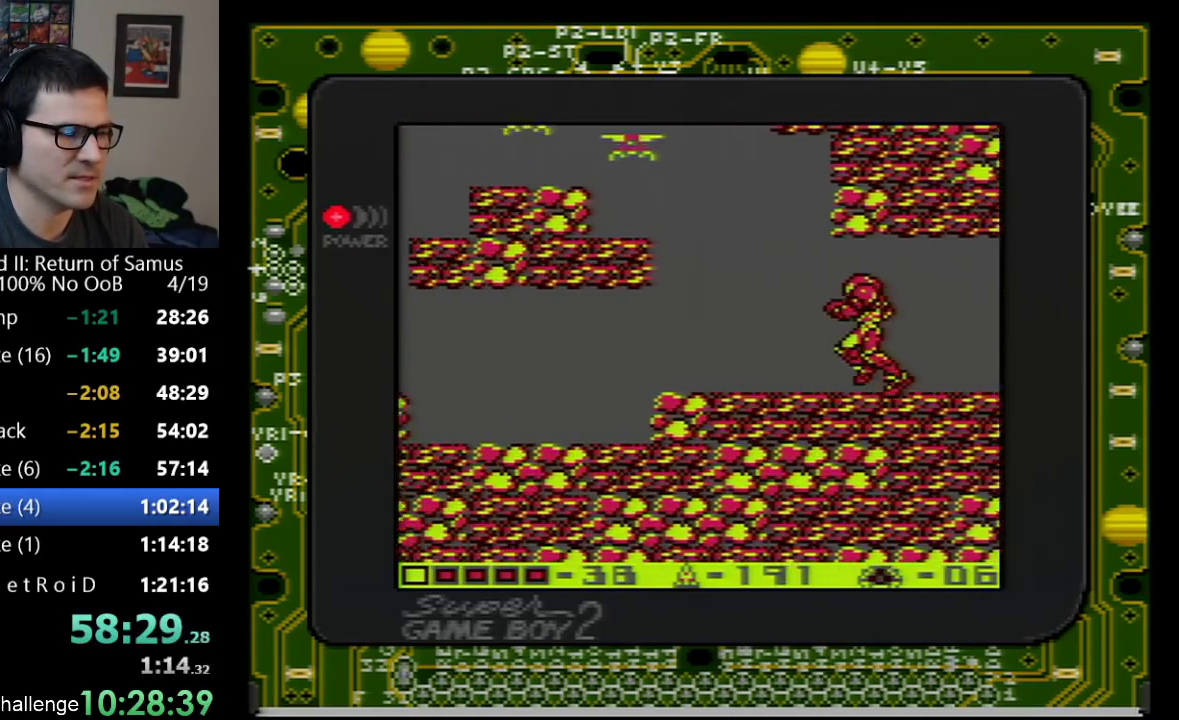
{"buttons": ["A", "DPAD_LEFT"], "events": [[317, "A", "down"]]}
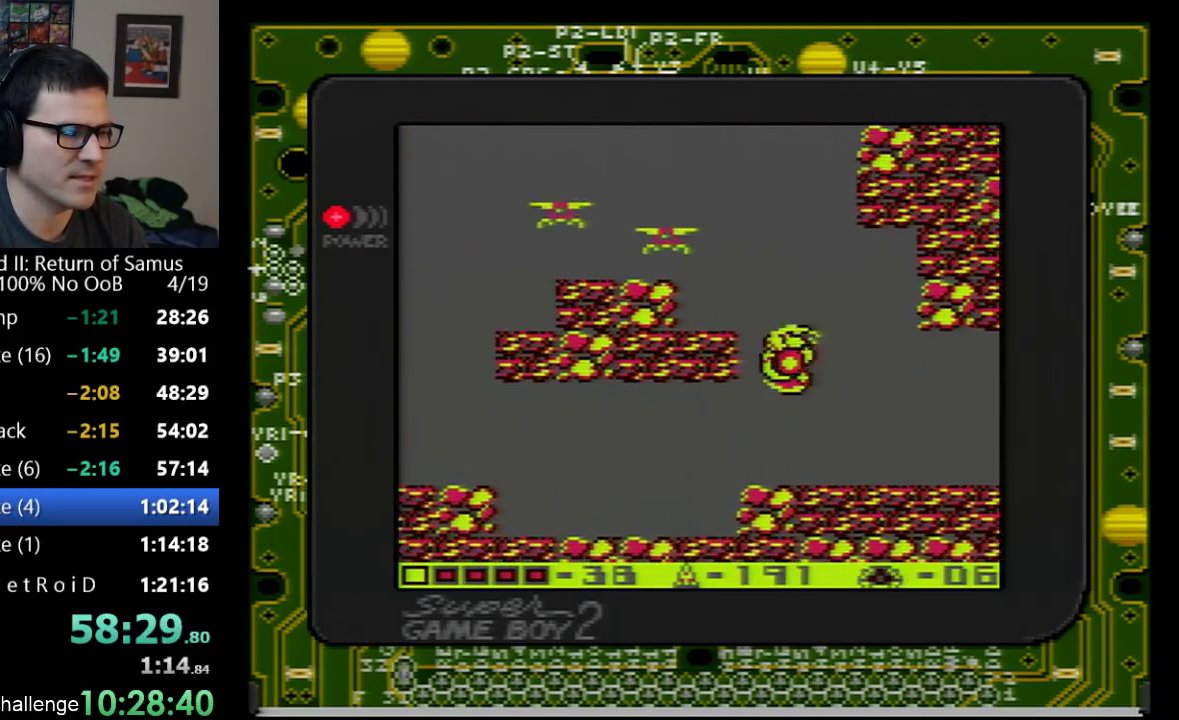
{"buttons": ["A", "DPAD_RIGHT"], "events": [[200, "DPAD_LEFT", "up"], [450, "DPAD_RIGHT", "down"]]}
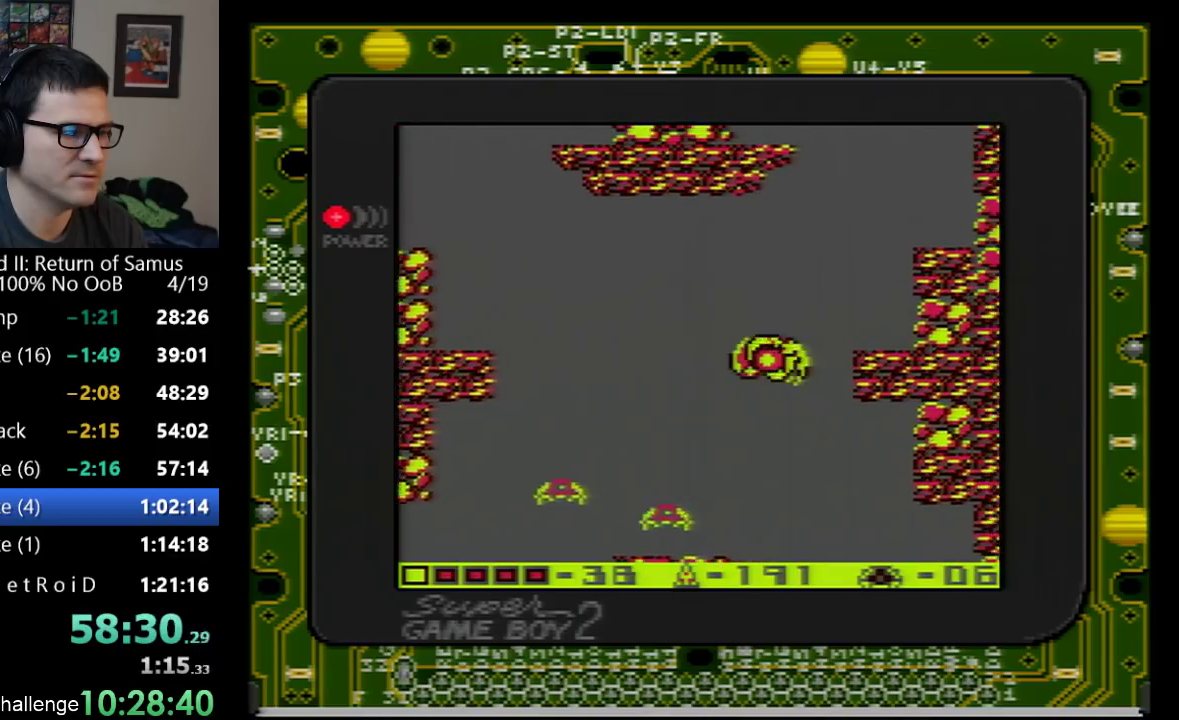
{"buttons": [], "events": [[200, "A", "up"], [417, "DPAD_RIGHT", "up"]]}
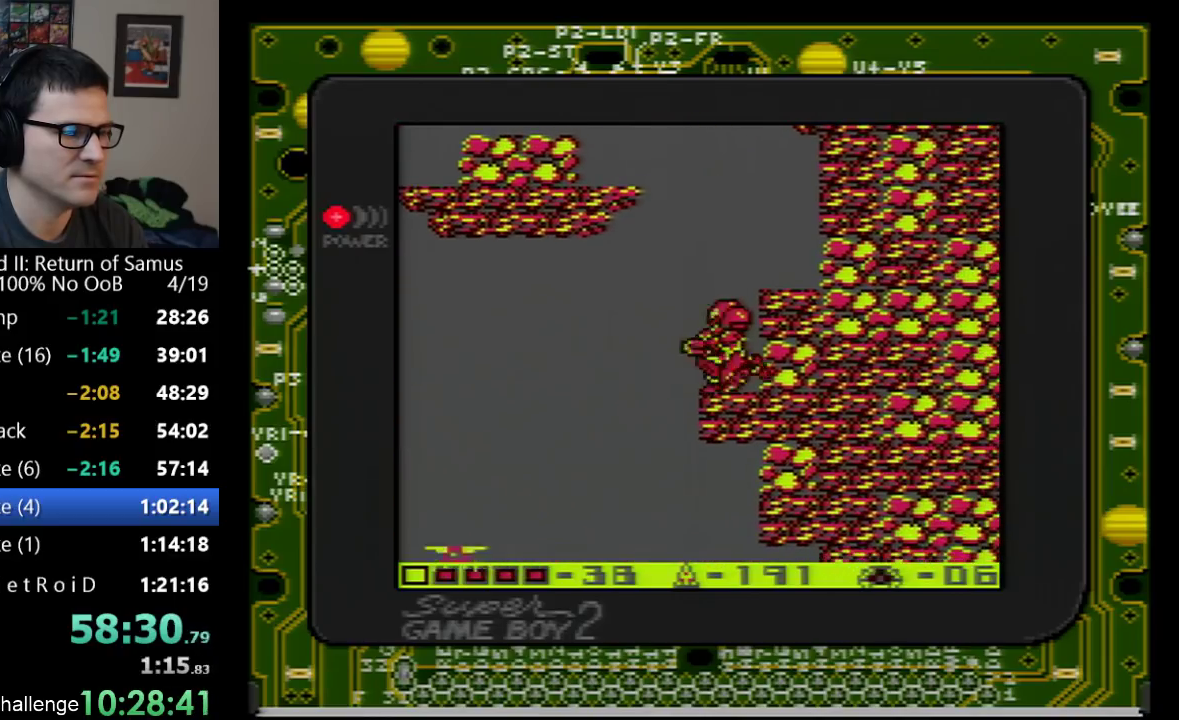
{"buttons": ["A", "DPAD_LEFT"], "events": [[100, "A", "down"], [100, "DPAD_LEFT", "down"], [200, "DPAD_LEFT", "up"], [483, "DPAD_LEFT", "down"]]}
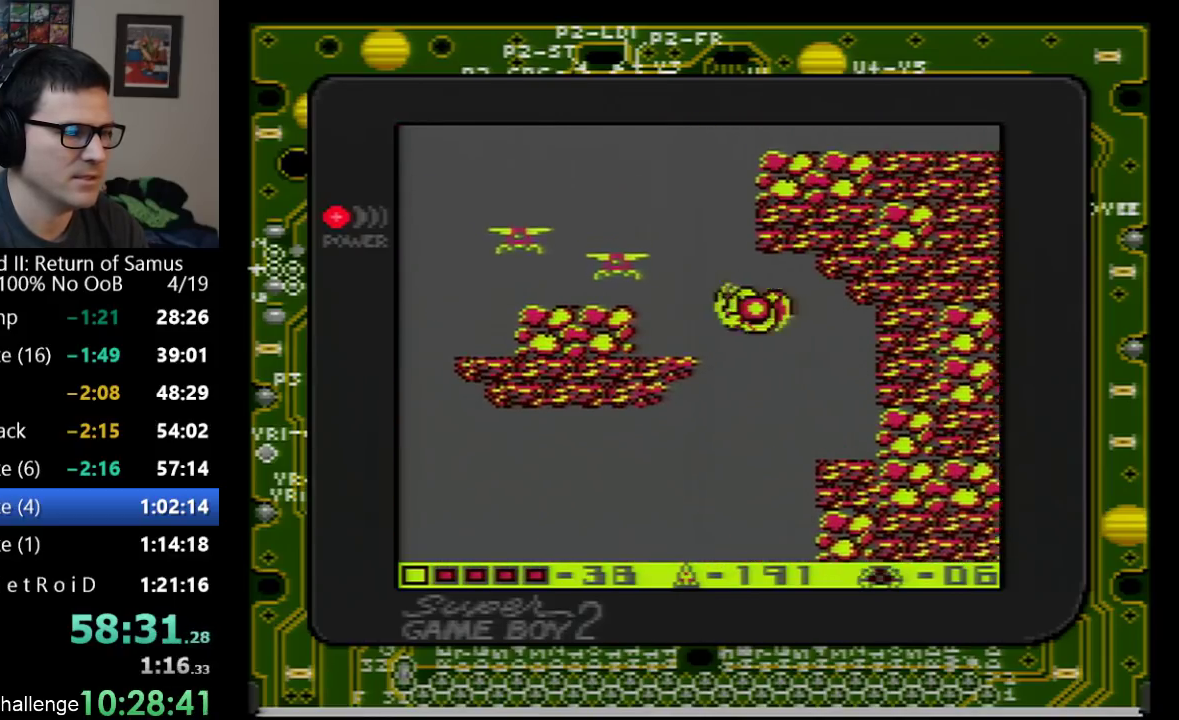
{"buttons": ["DPAD_LEFT"], "events": [[233, "DPAD_LEFT", "up"], [317, "DPAD_RIGHT", "down"], [417, "A", "up"], [417, "DPAD_RIGHT", "up"], [483, "DPAD_LEFT", "down"]]}
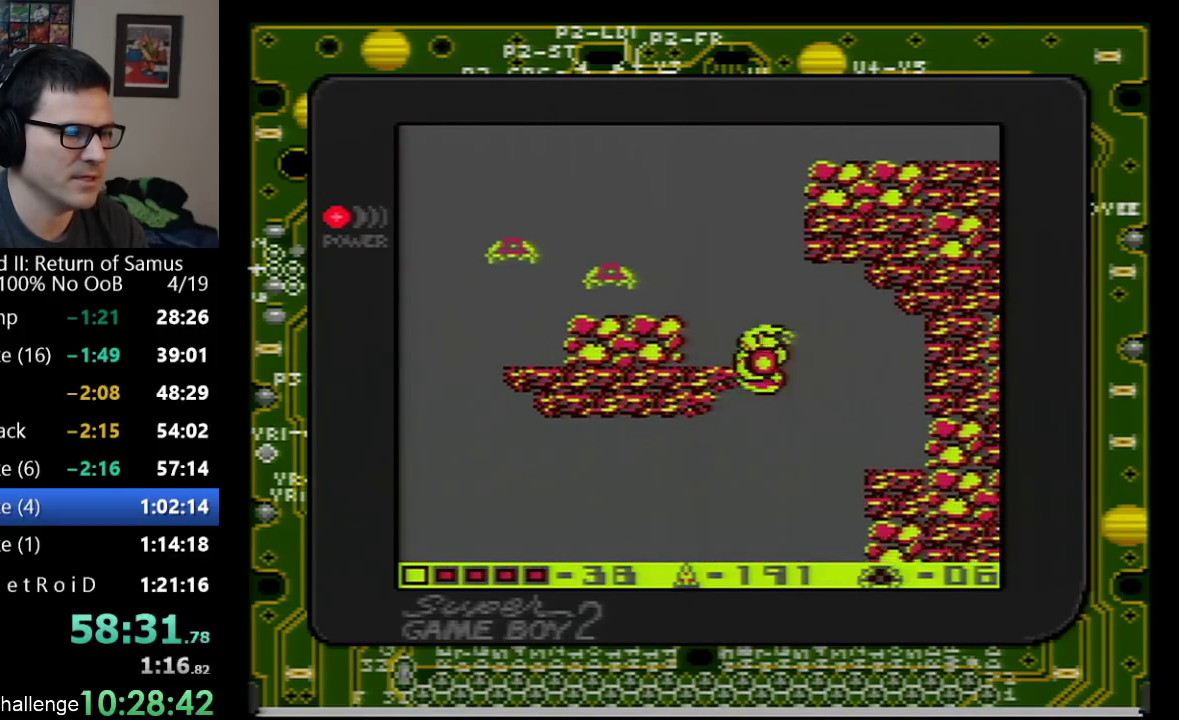
{"buttons": ["A", "DPAD_RIGHT"], "events": [[67, "A", "down"], [100, "DPAD_LEFT", "up"], [417, "DPAD_RIGHT", "down"]]}
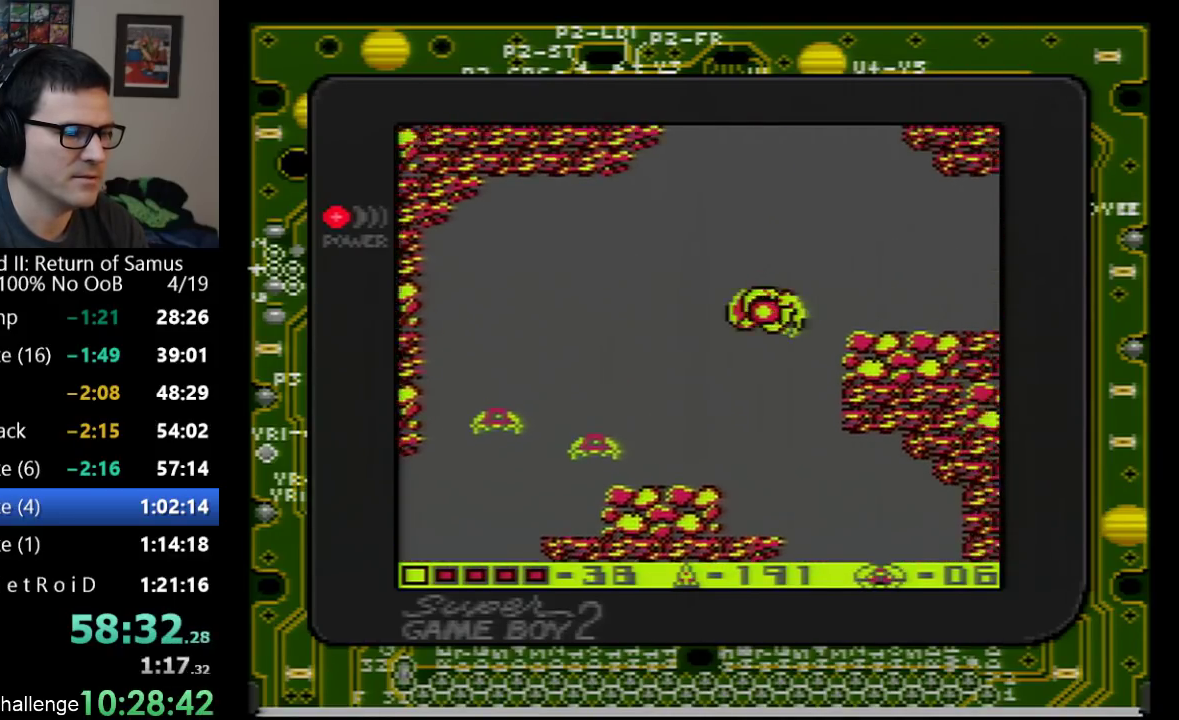
{"buttons": ["B", "DPAD_RIGHT"], "events": [[67, "A", "up"], [383, "B", "down"], [450, "B", "up"], [500, "B", "down"]]}
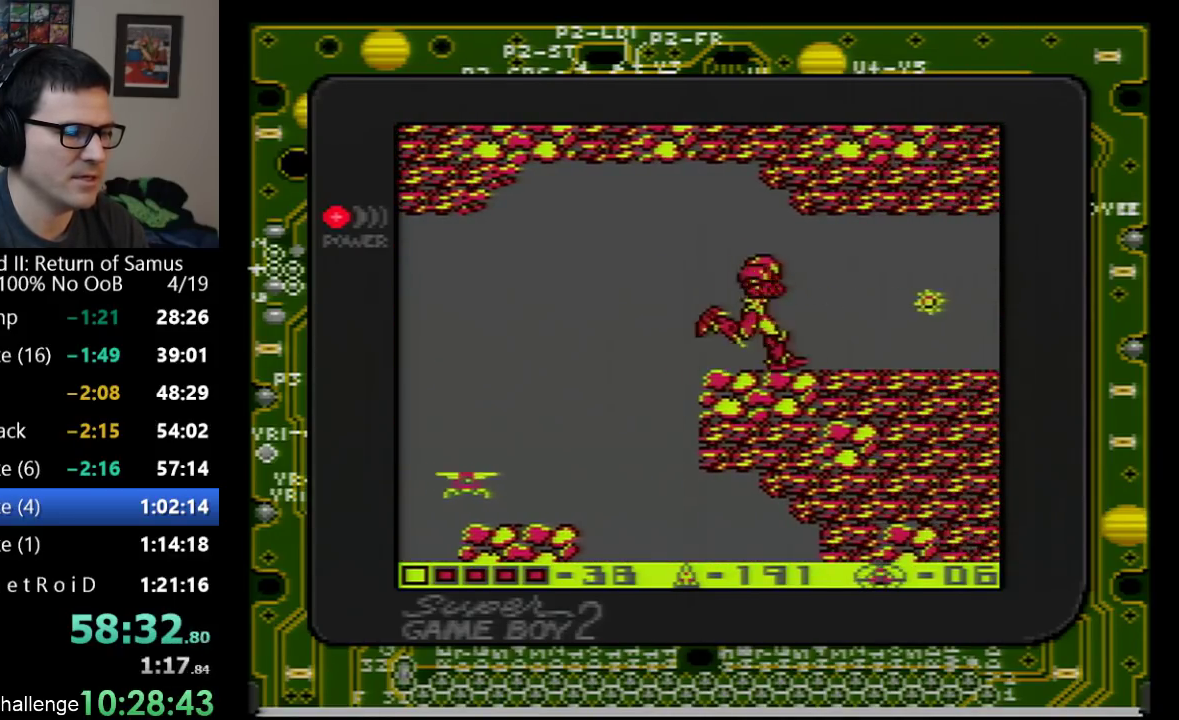
{"buttons": ["DPAD_RIGHT"], "events": [[67, "B", "up"]]}
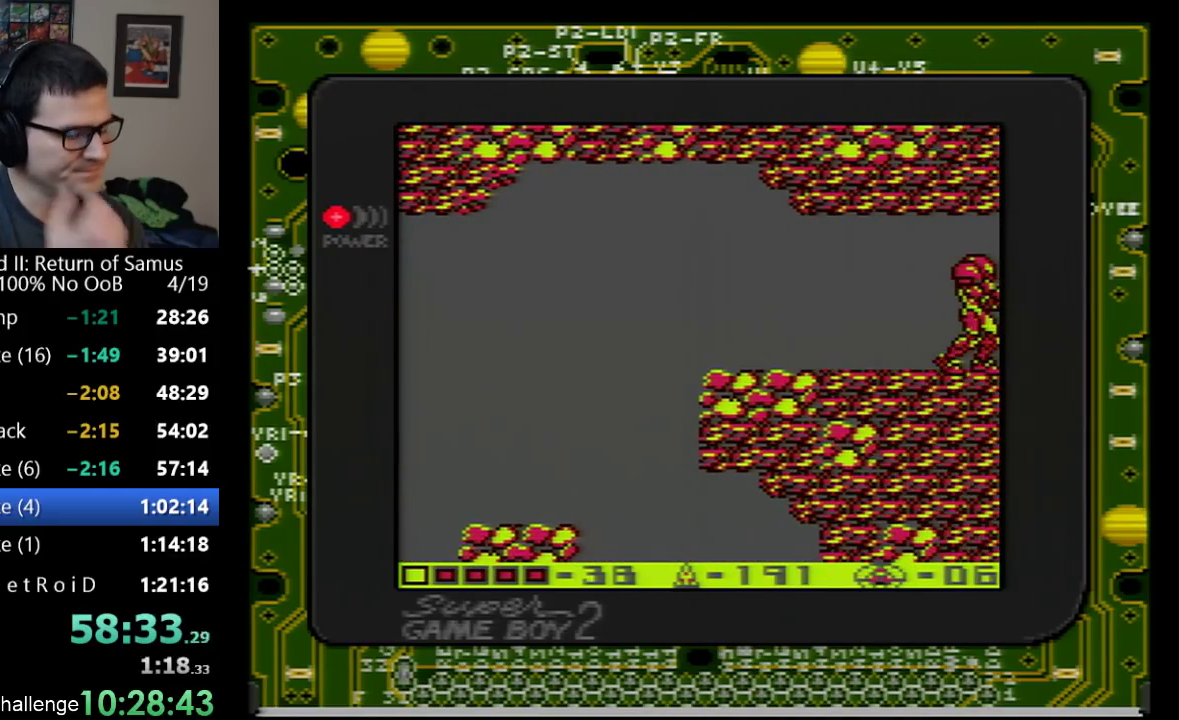
{"buttons": ["DPAD_RIGHT"], "events": []}
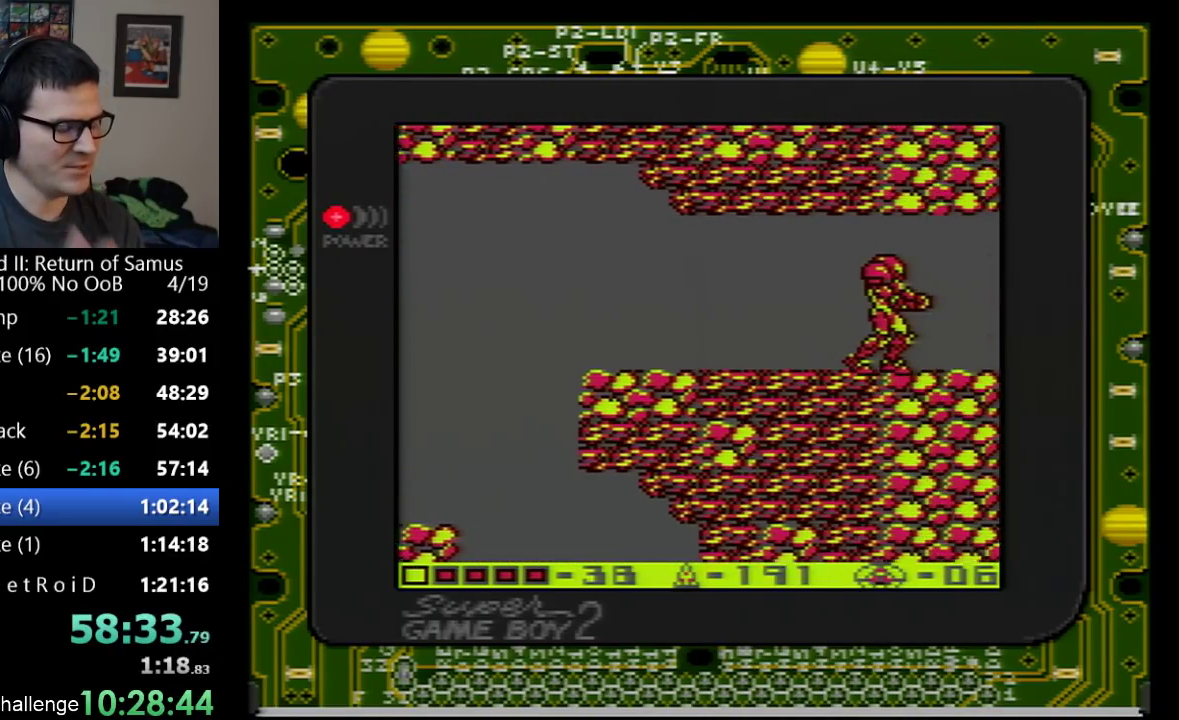
{"buttons": ["DPAD_RIGHT"], "events": []}
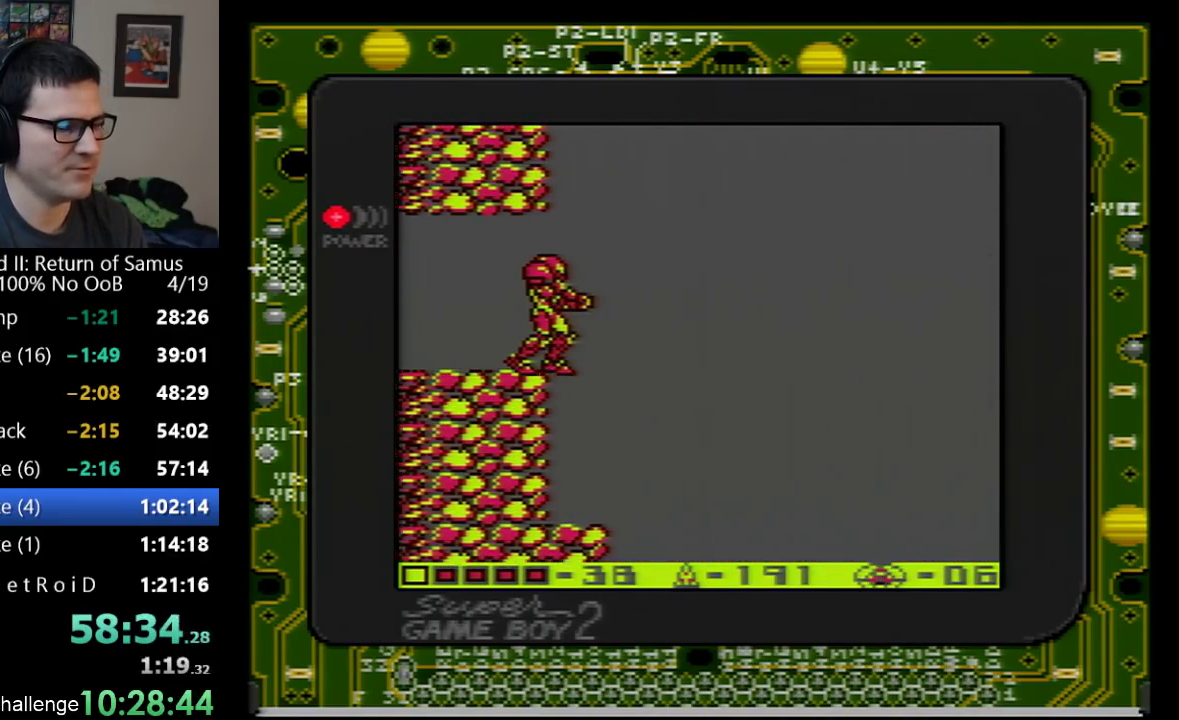
{"buttons": ["DPAD_RIGHT"], "events": []}
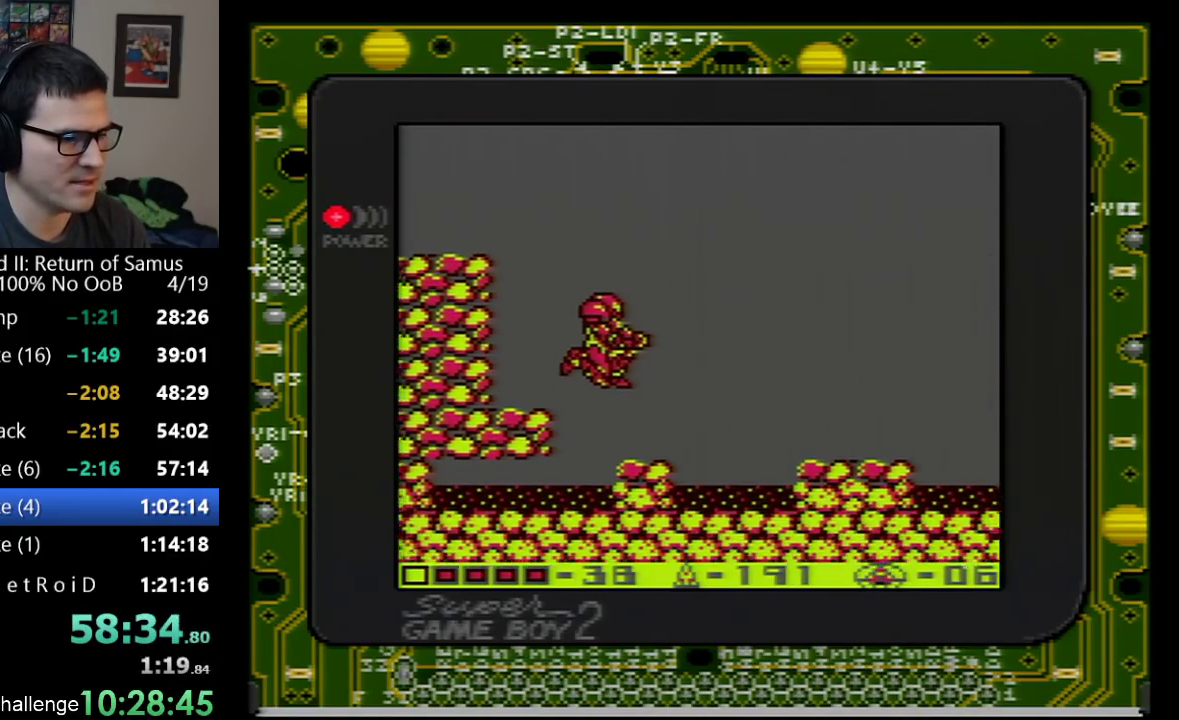
{"buttons": ["DPAD_RIGHT"], "events": [[233, "A", "down"], [417, "A", "up"]]}
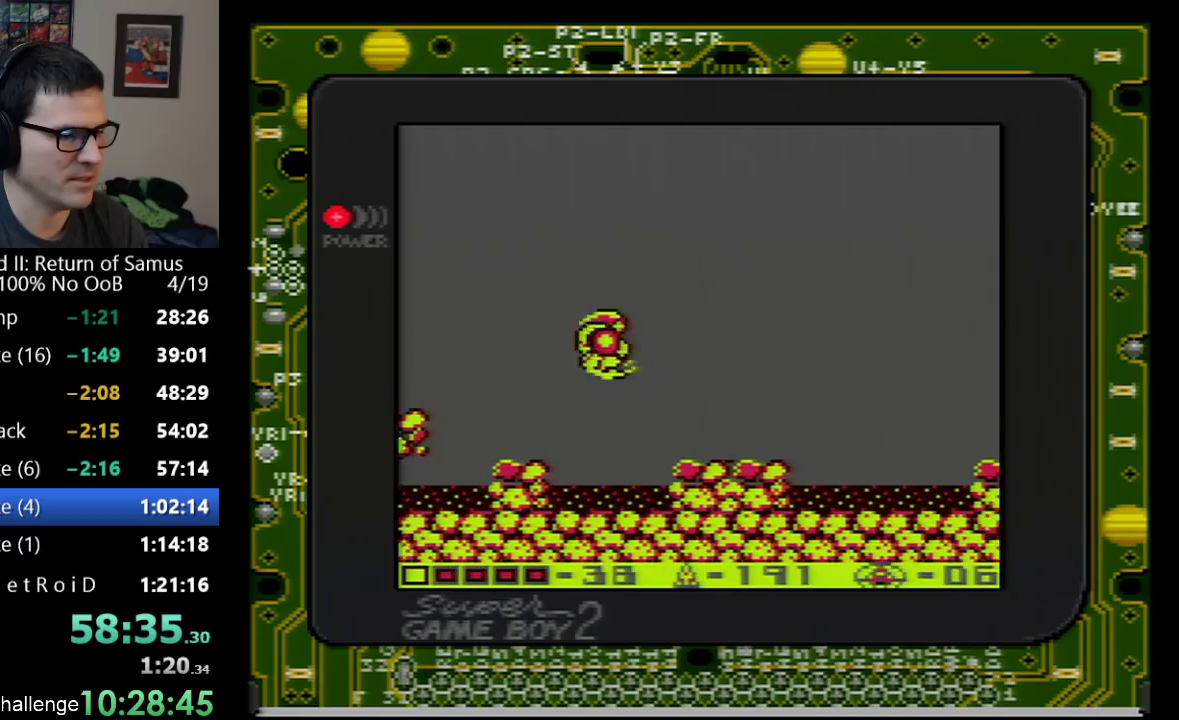
{"buttons": ["DPAD_RIGHT"], "events": []}
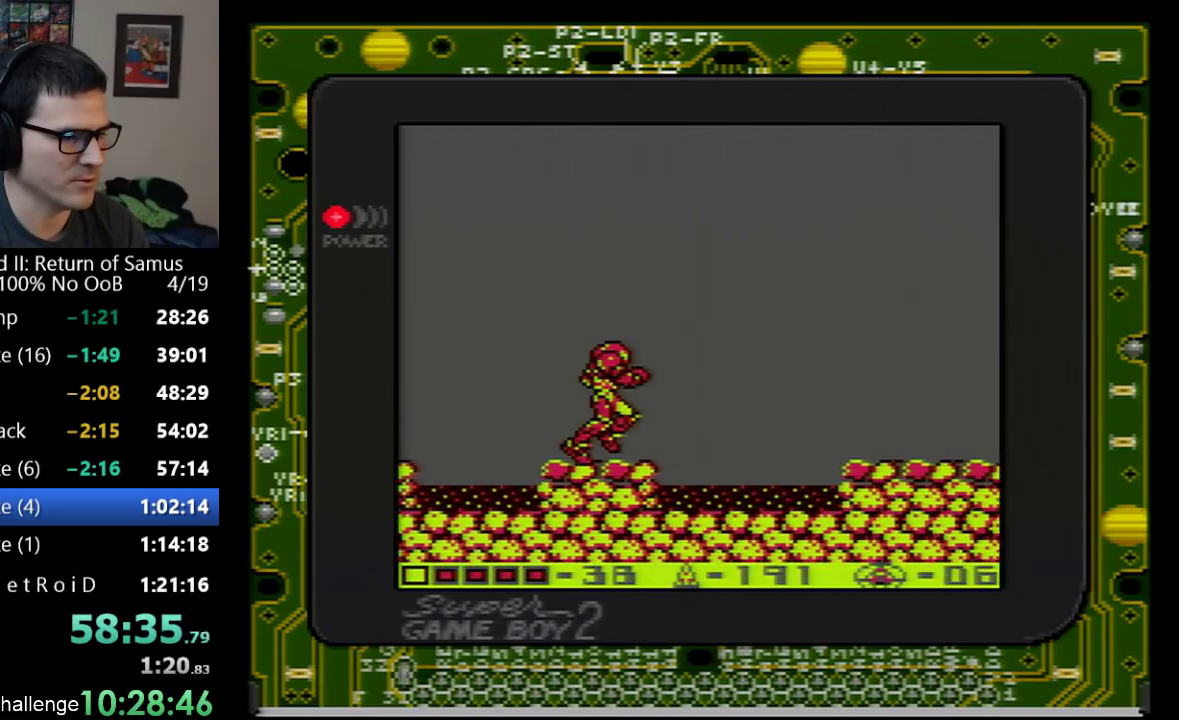
{"buttons": ["DPAD_RIGHT"], "events": [[167, "A", "down"], [417, "A", "up"]]}
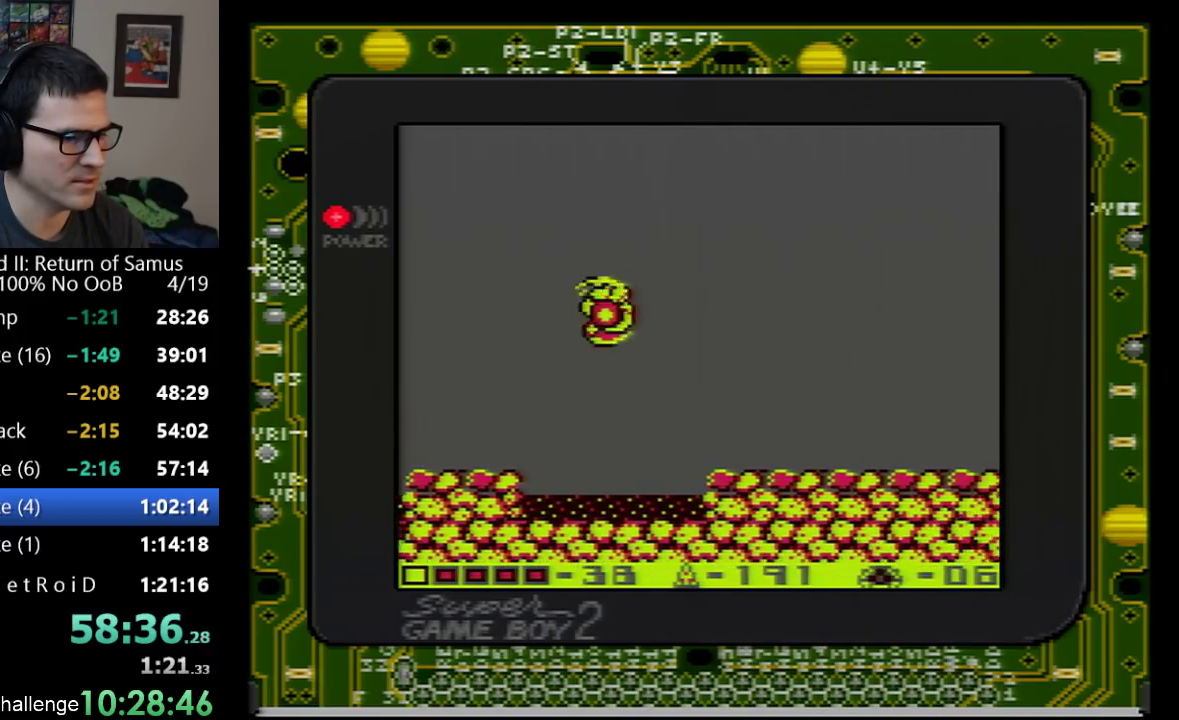
{"buttons": ["DPAD_RIGHT"], "events": [[283, "SELECT", "down"], [450, "SELECT", "up"]]}
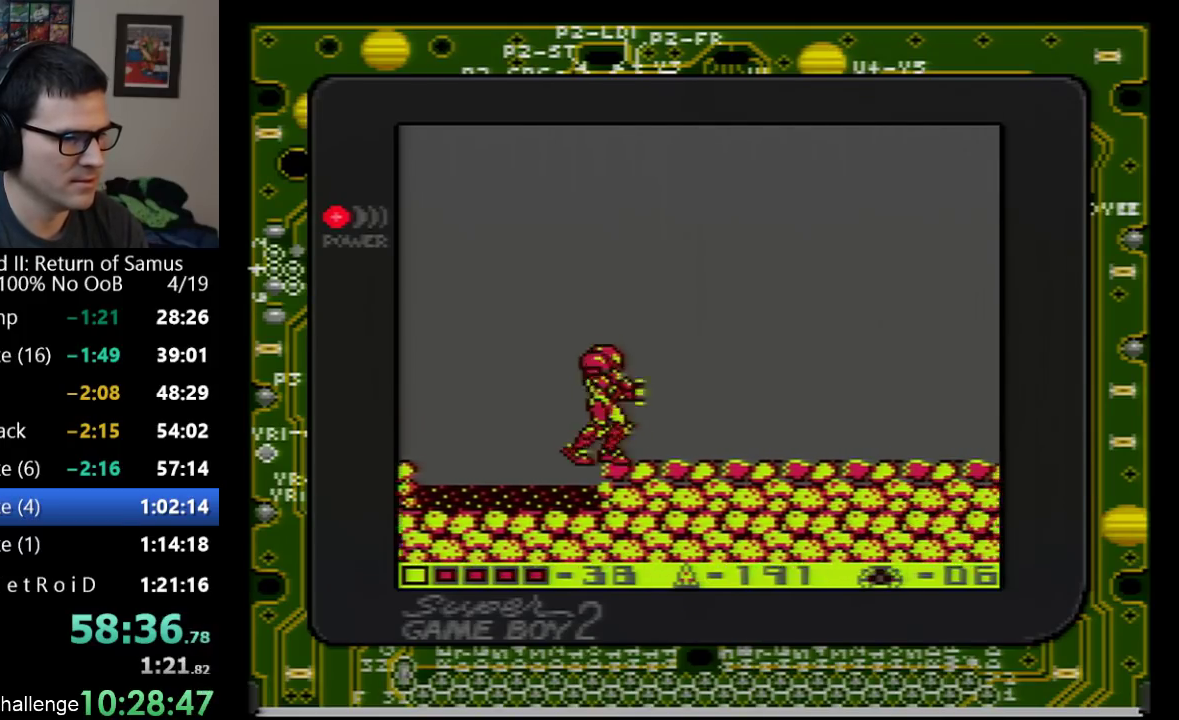
{"buttons": ["DPAD_RIGHT"], "events": []}
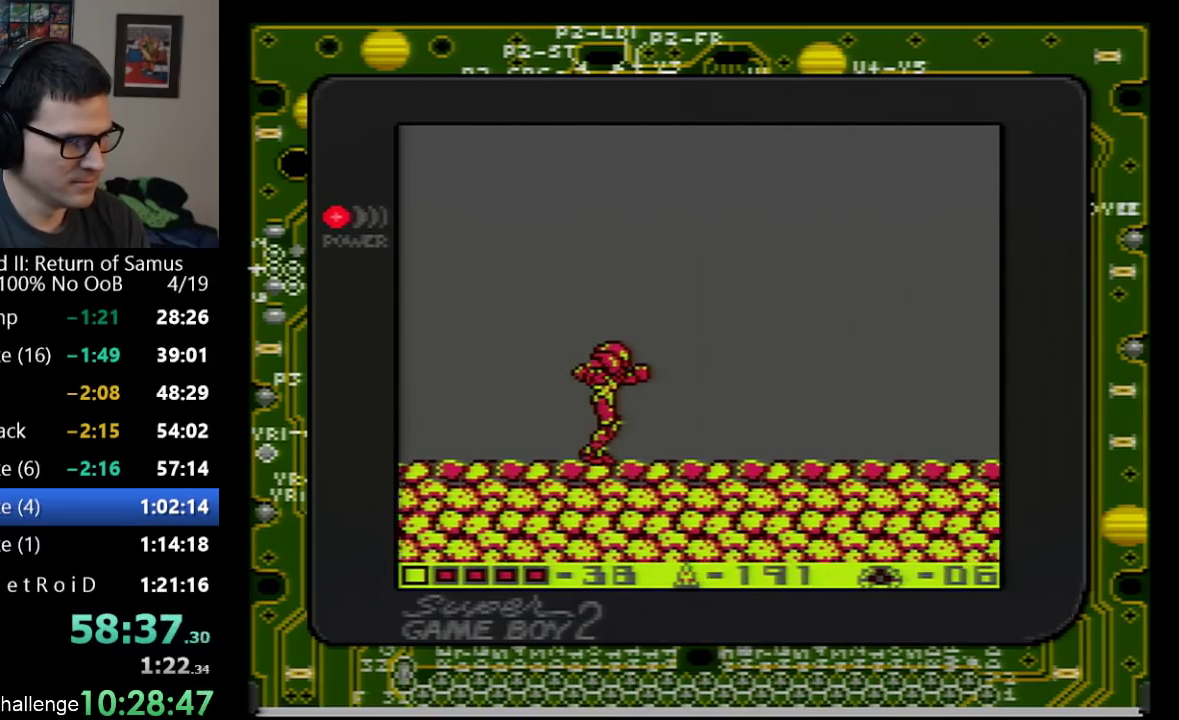
{"buttons": ["DPAD_RIGHT"], "events": []}
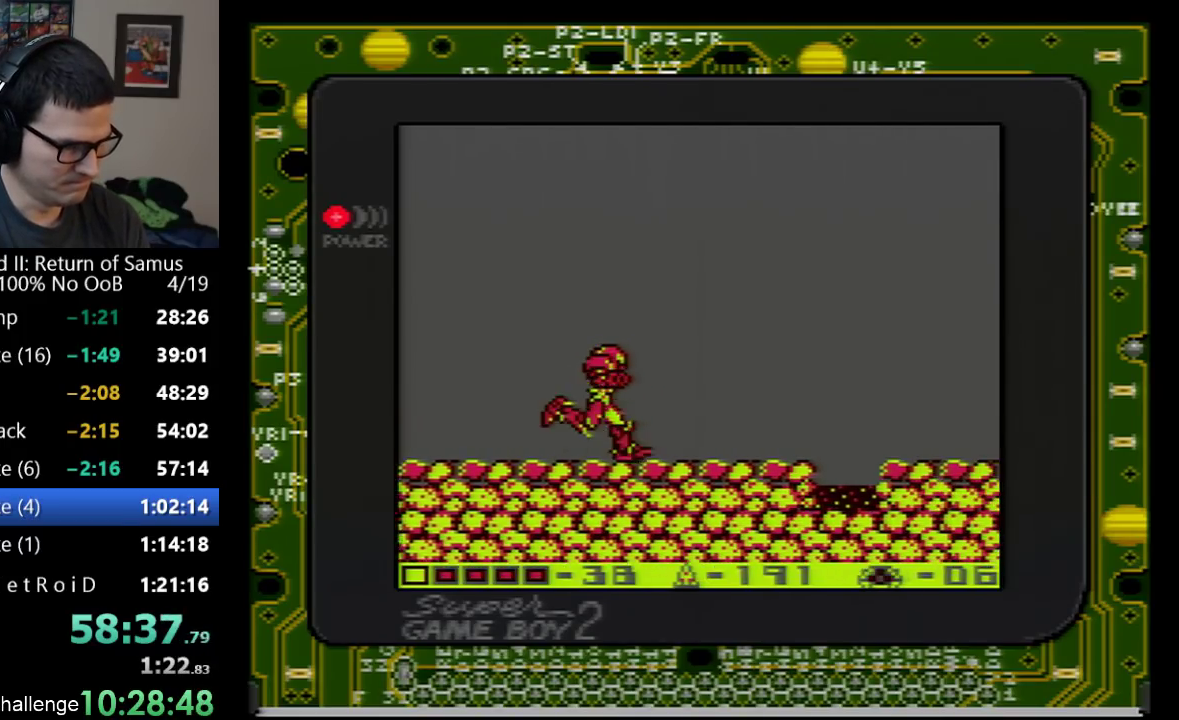
{"buttons": ["A", "DPAD_RIGHT"], "events": [[450, "A", "down"]]}
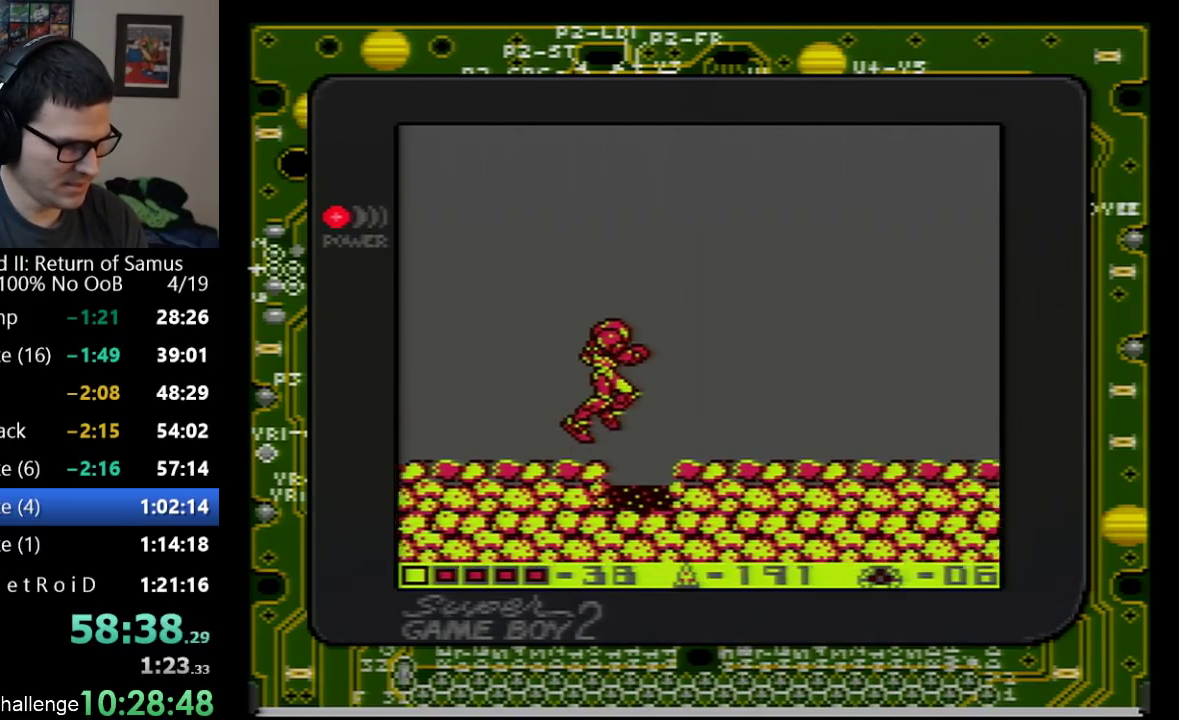
{"buttons": ["DPAD_RIGHT"], "events": [[33, "A", "up"]]}
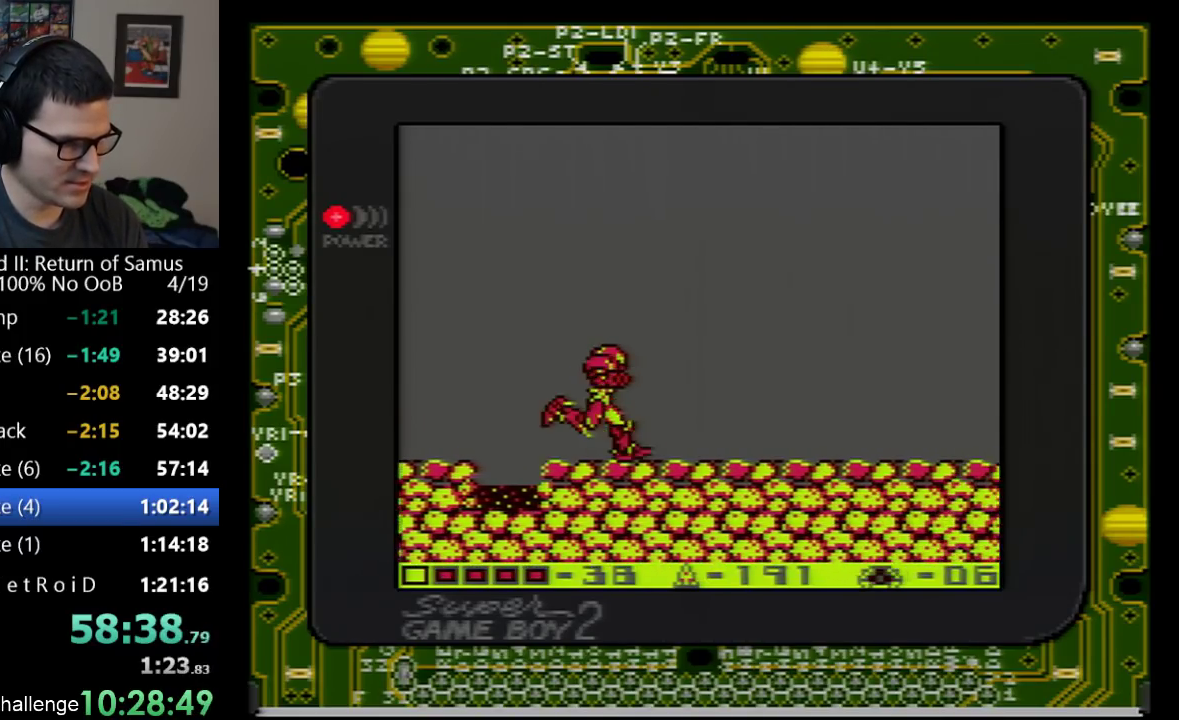
{"buttons": ["DPAD_RIGHT"], "events": []}